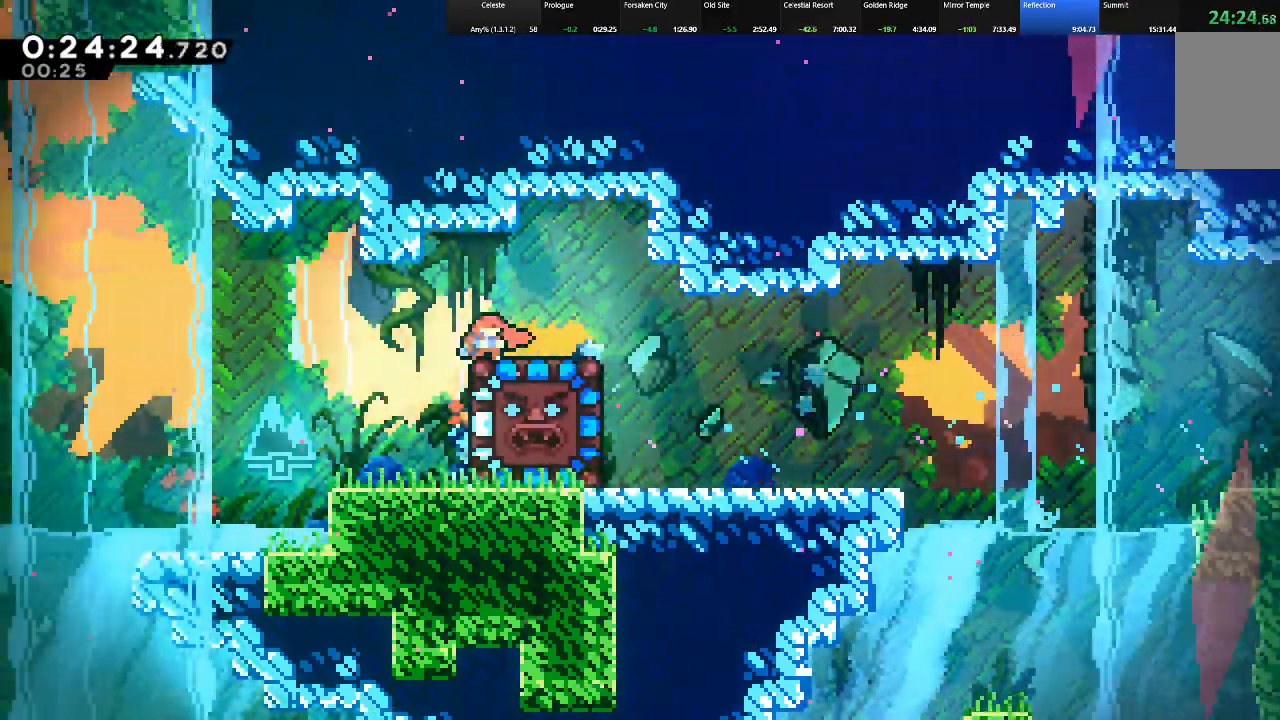
Gameplay with keyboard; each line is a JSON object with the keys held at the frame after it. "events" lists presses ("down") and releases ("up") of "c", "down", "left", "right", "shift", "up", "x" and "z" between this image and that frame as [ms after this image, input, new state], when the widget could be followed in between. No other keys are recorded. Mouse input is not recorded.
{"keys": ["down", "shift"], "events": []}
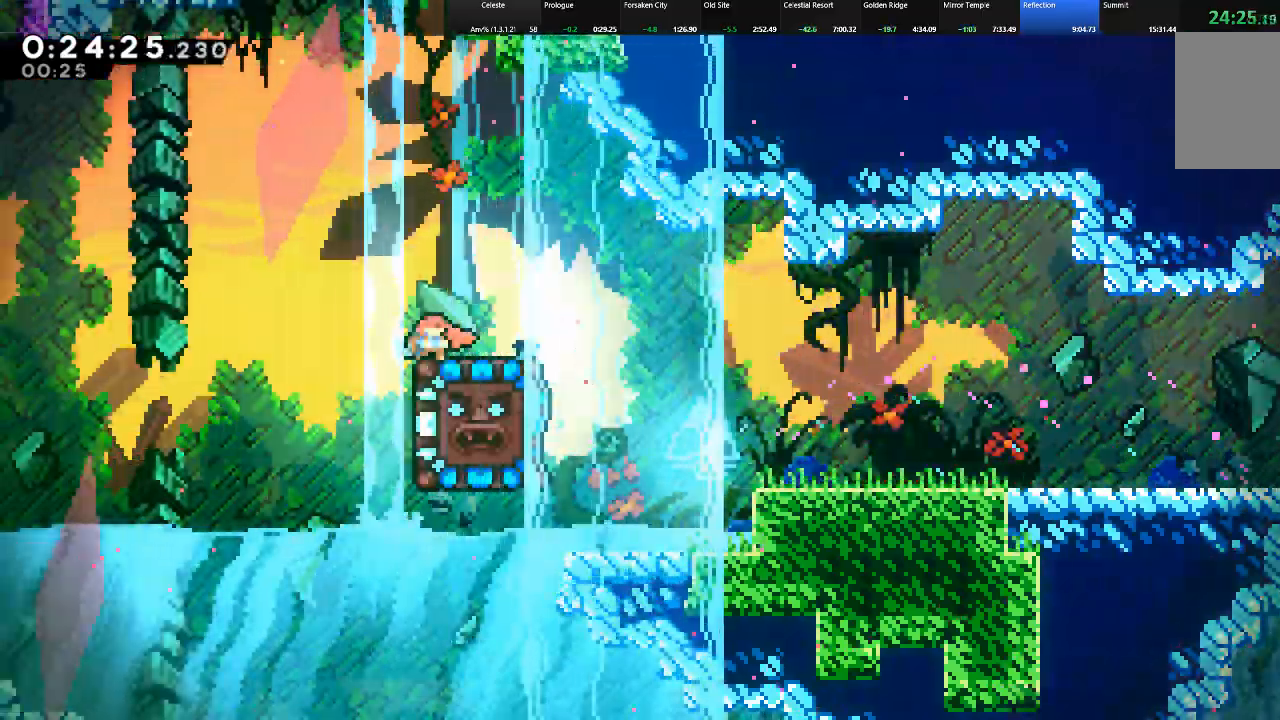
{"keys": ["down", "shift"], "events": []}
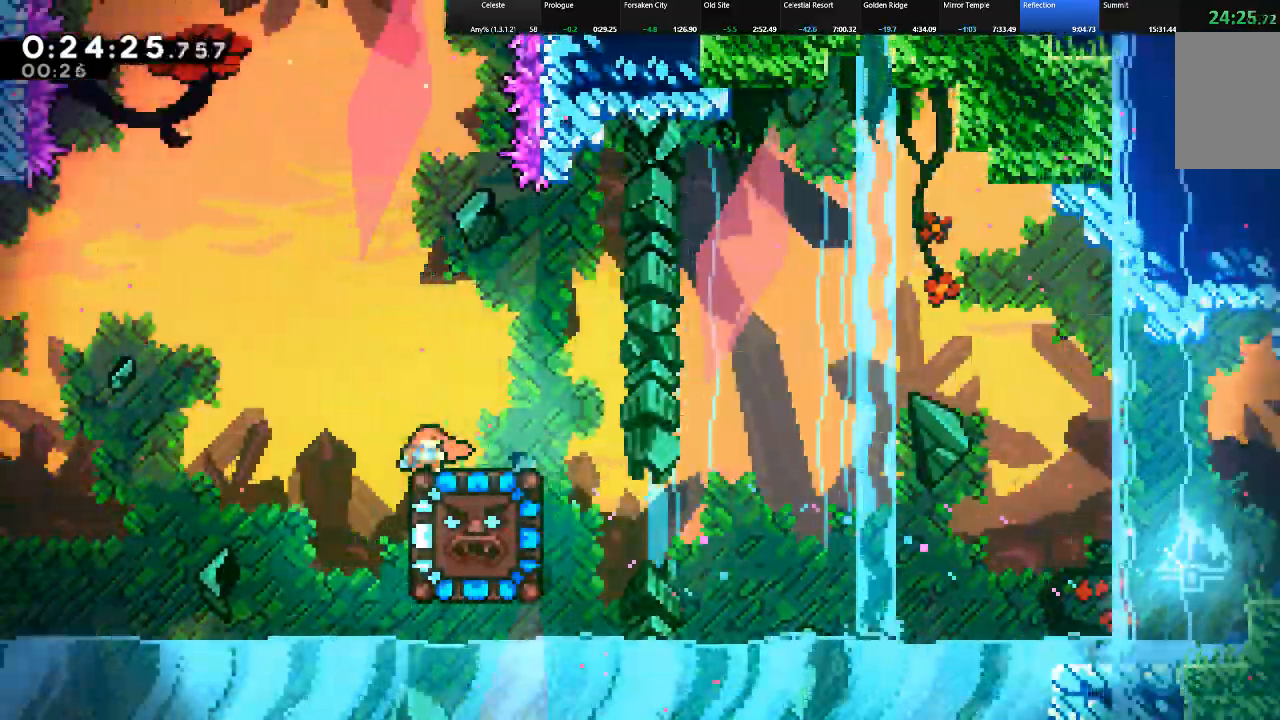
{"keys": ["right", "shift"], "events": [[50, "c", "down"], [183, "c", "up"], [233, "down", "up"], [417, "right", "down"]]}
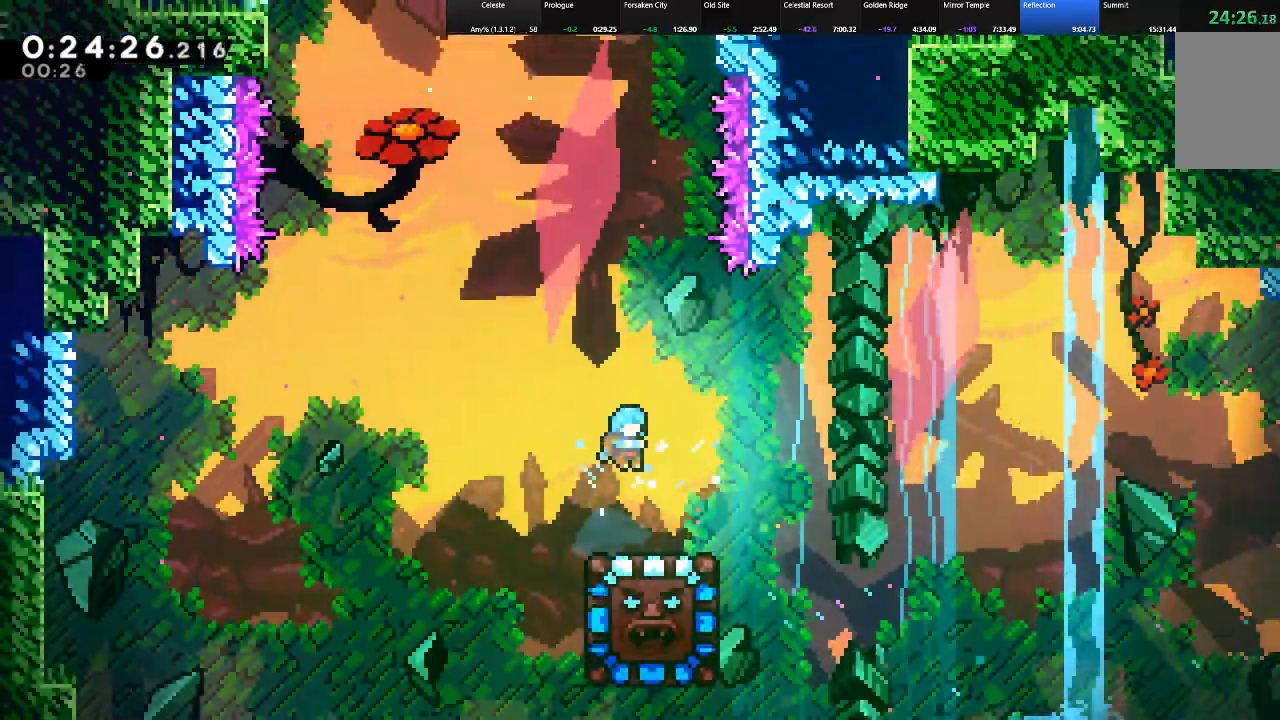
{"keys": ["shift"], "events": [[17, "right", "up"]]}
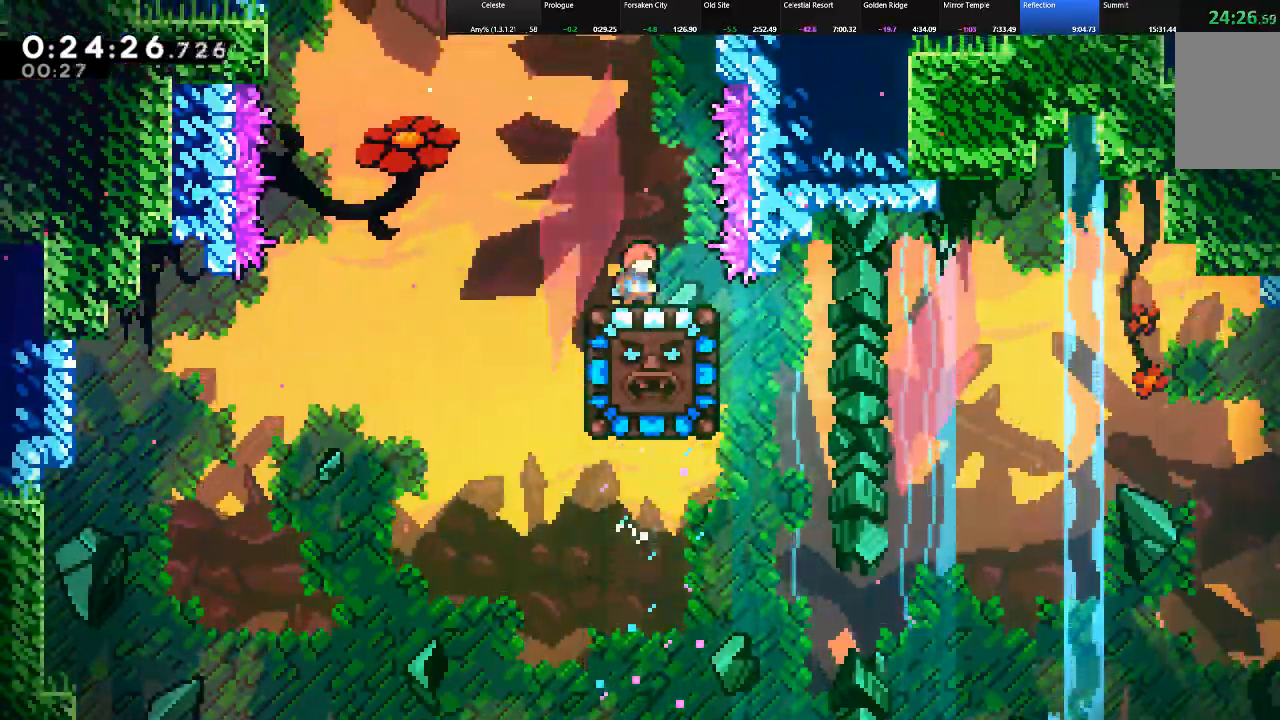
{"keys": ["right", "shift"], "events": [[400, "right", "down"]]}
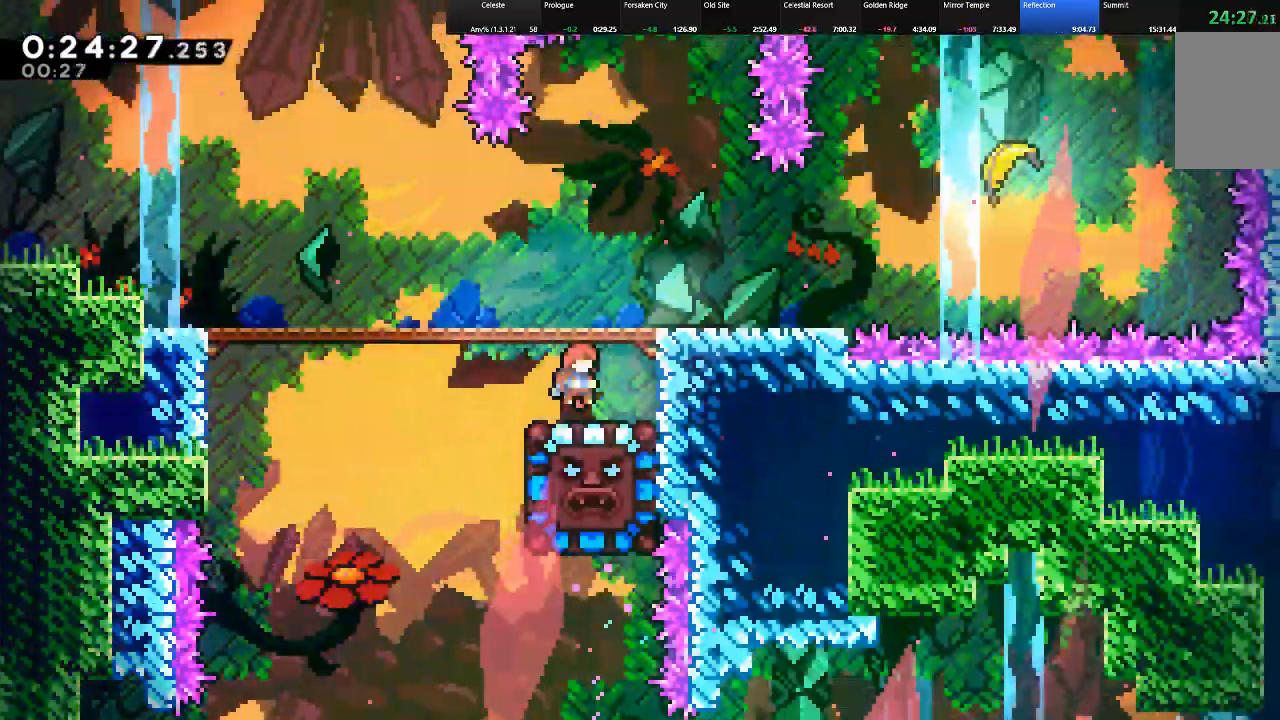
{"keys": ["right", "shift"], "events": []}
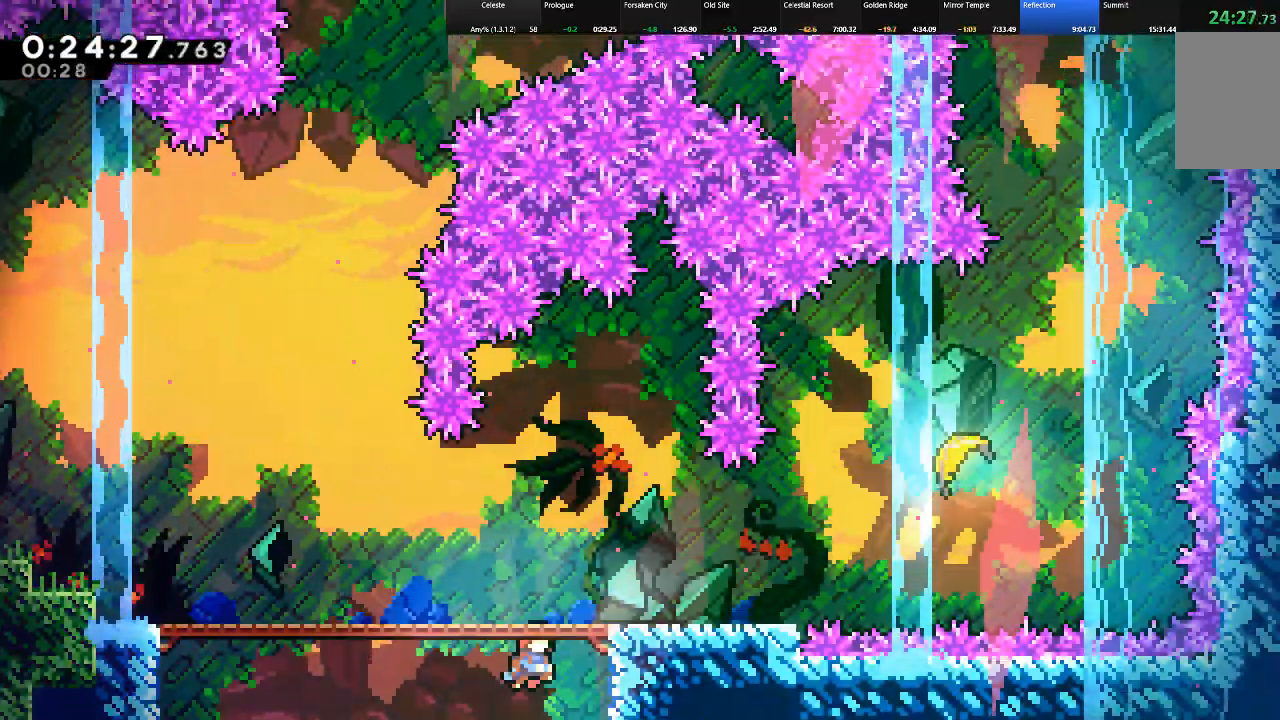
{"keys": ["right", "shift"], "events": []}
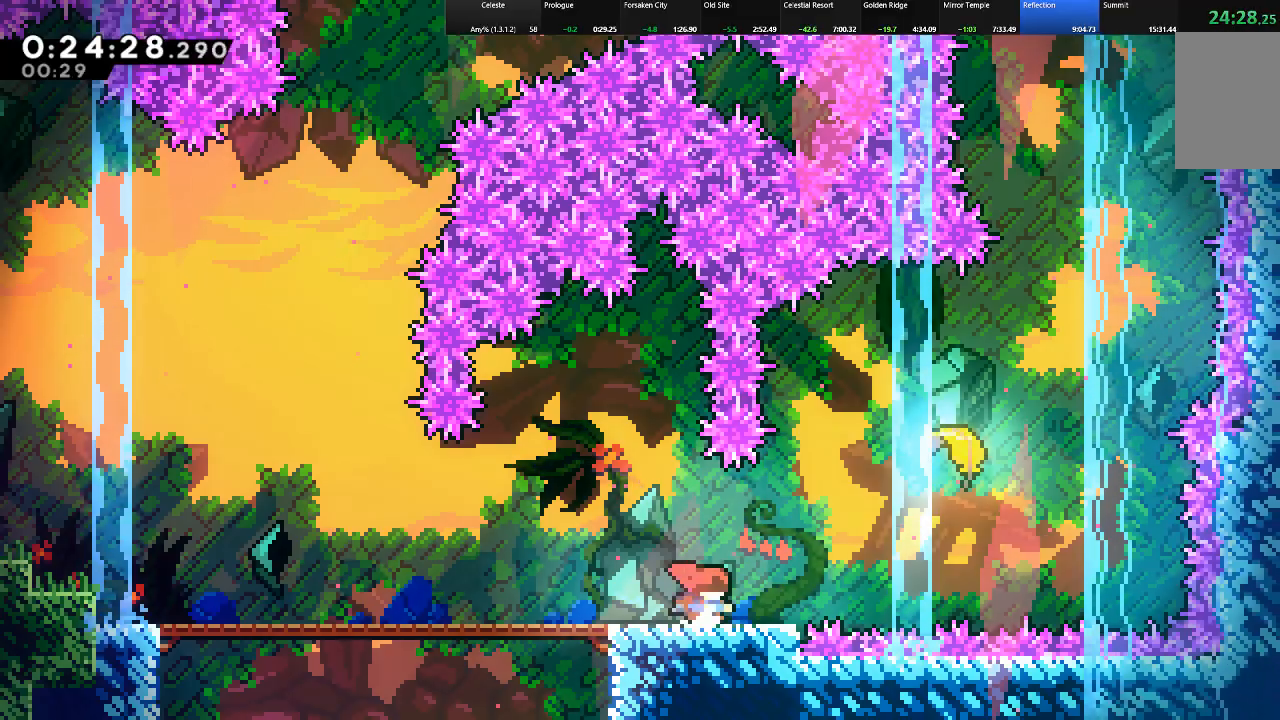
{"keys": ["c", "right", "shift", "up"], "events": [[117, "up", "down"], [167, "z", "down"], [267, "z", "up"], [400, "c", "down"]]}
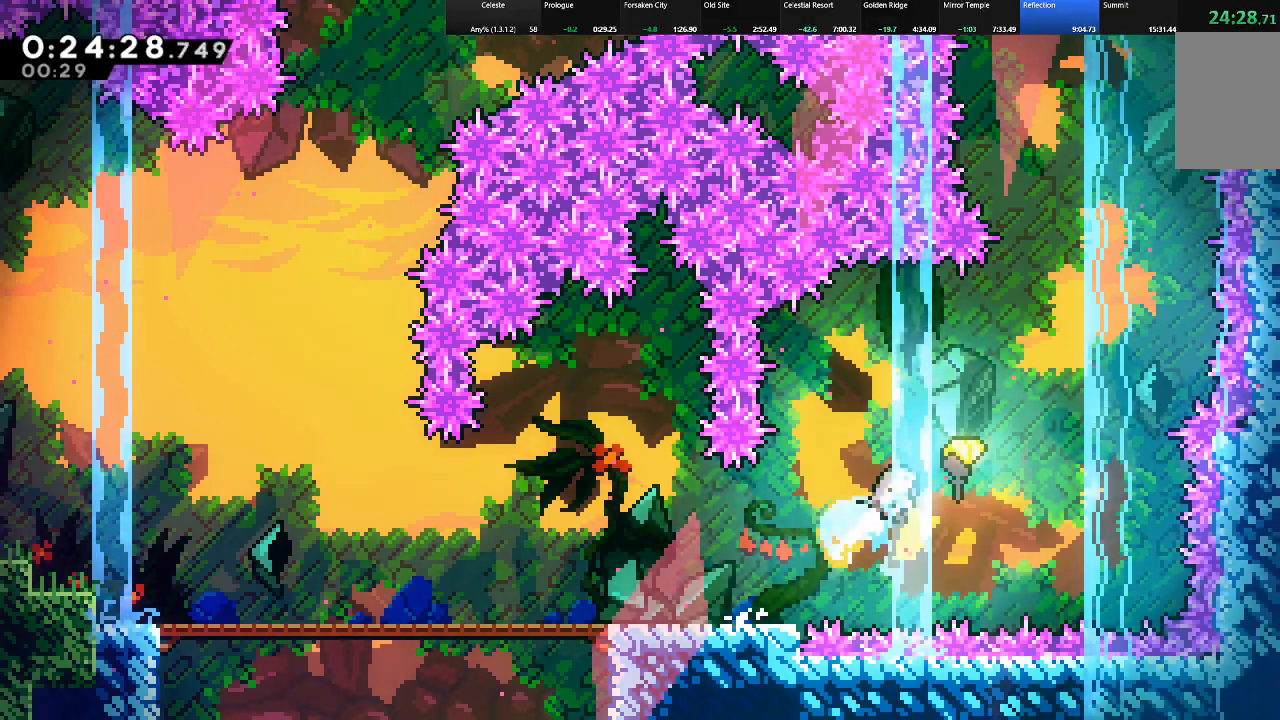
{"keys": ["right", "shift", "up"], "events": [[133, "c", "up"]]}
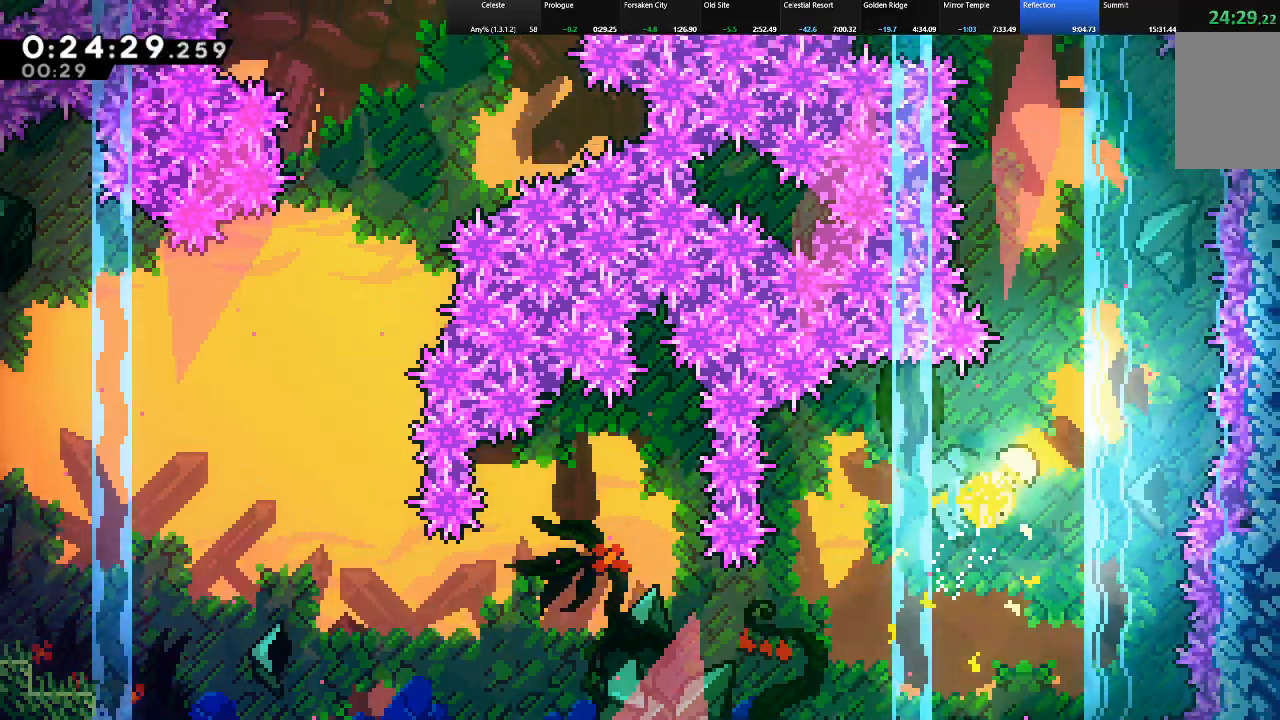
{"keys": ["shift", "up"], "events": [[17, "right", "up"], [300, "left", "down"], [333, "left", "up"]]}
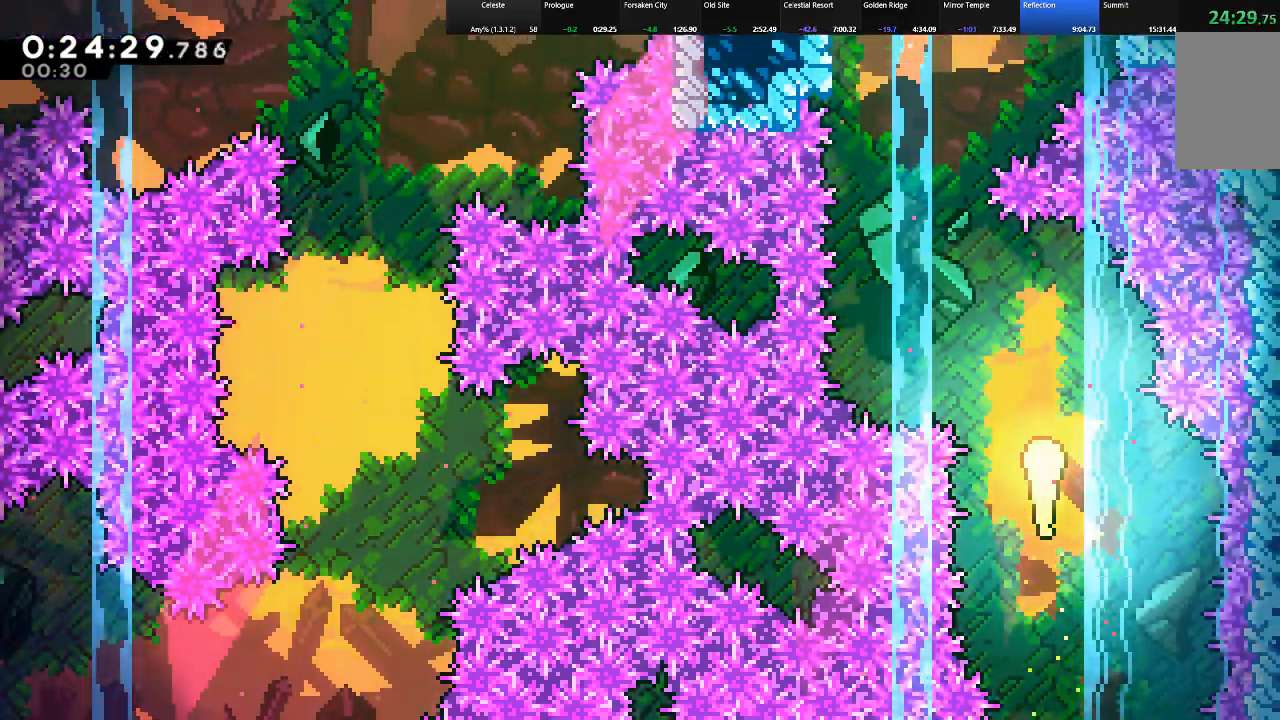
{"keys": ["right", "shift", "up"], "events": [[33, "left", "down"], [267, "left", "up"], [400, "right", "down"]]}
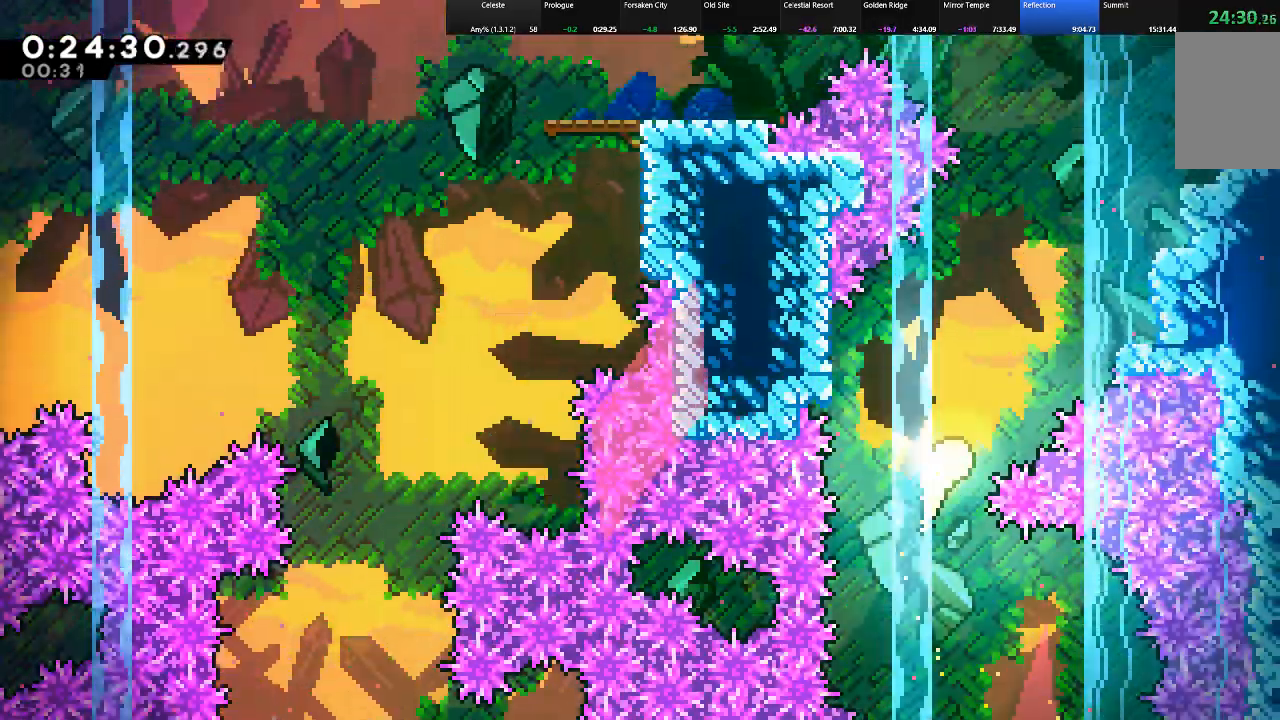
{"keys": ["left", "shift", "up"], "events": [[50, "right", "up"], [500, "left", "down"]]}
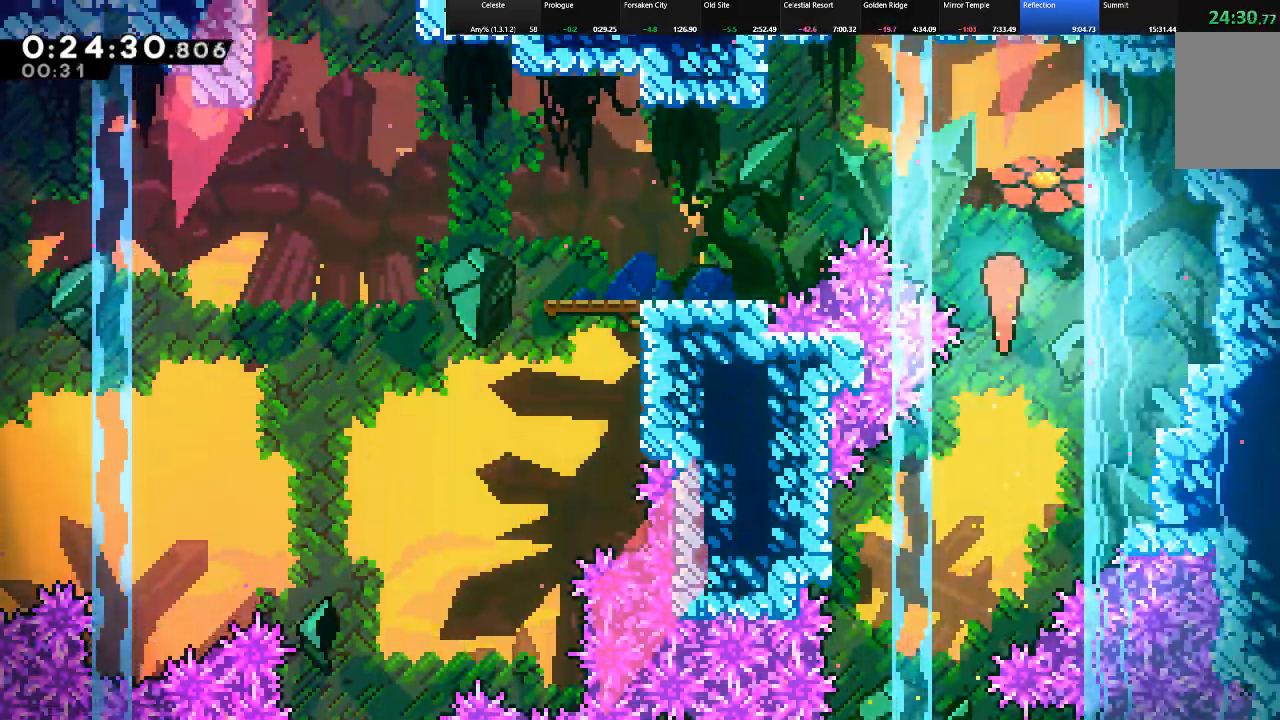
{"keys": ["down", "left", "shift"], "events": [[100, "up", "up"], [333, "down", "down"]]}
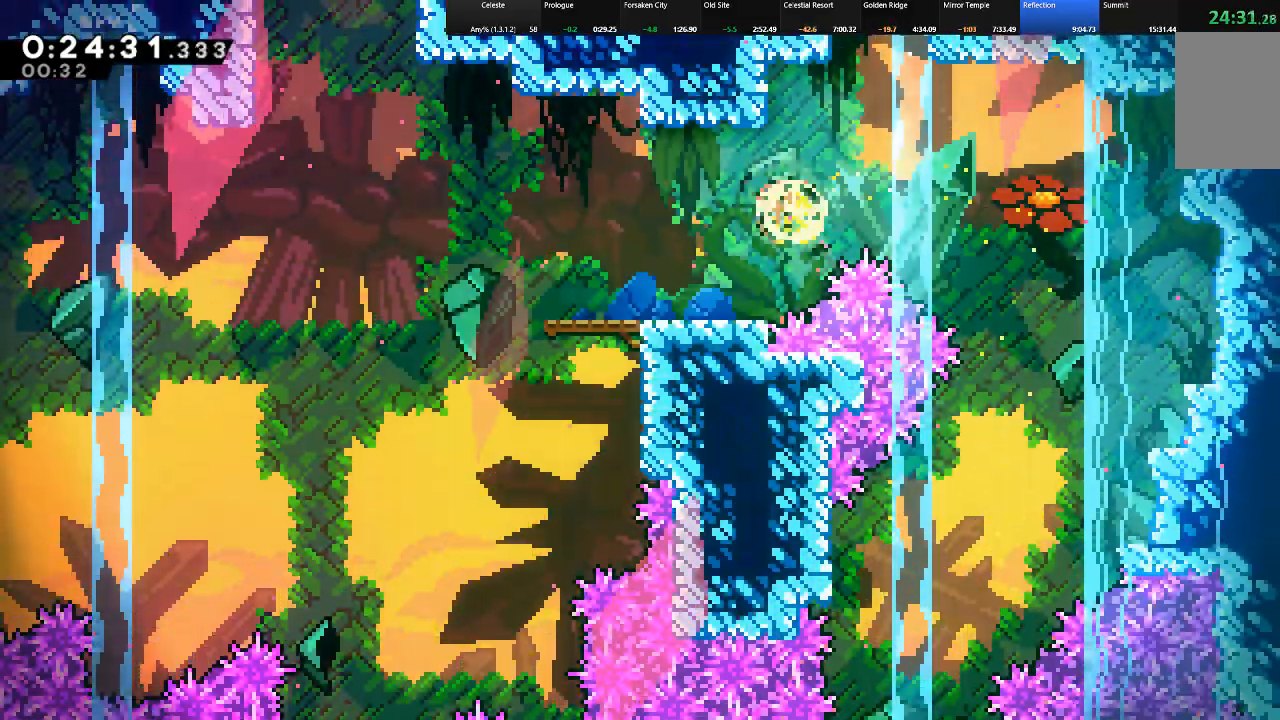
{"keys": ["left", "shift"], "events": [[117, "down", "up"]]}
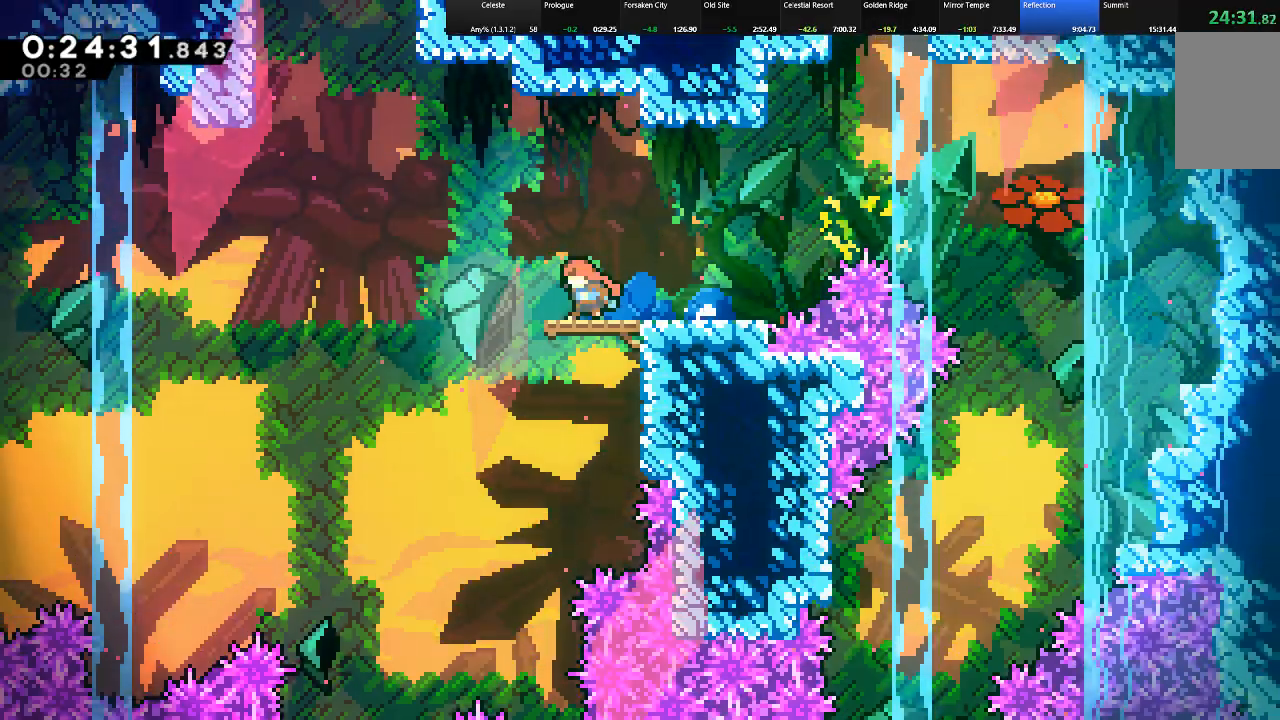
{"keys": ["c", "left", "shift", "up"], "events": [[50, "up", "down"], [50, "z", "down"], [417, "z", "up"], [467, "c", "down"]]}
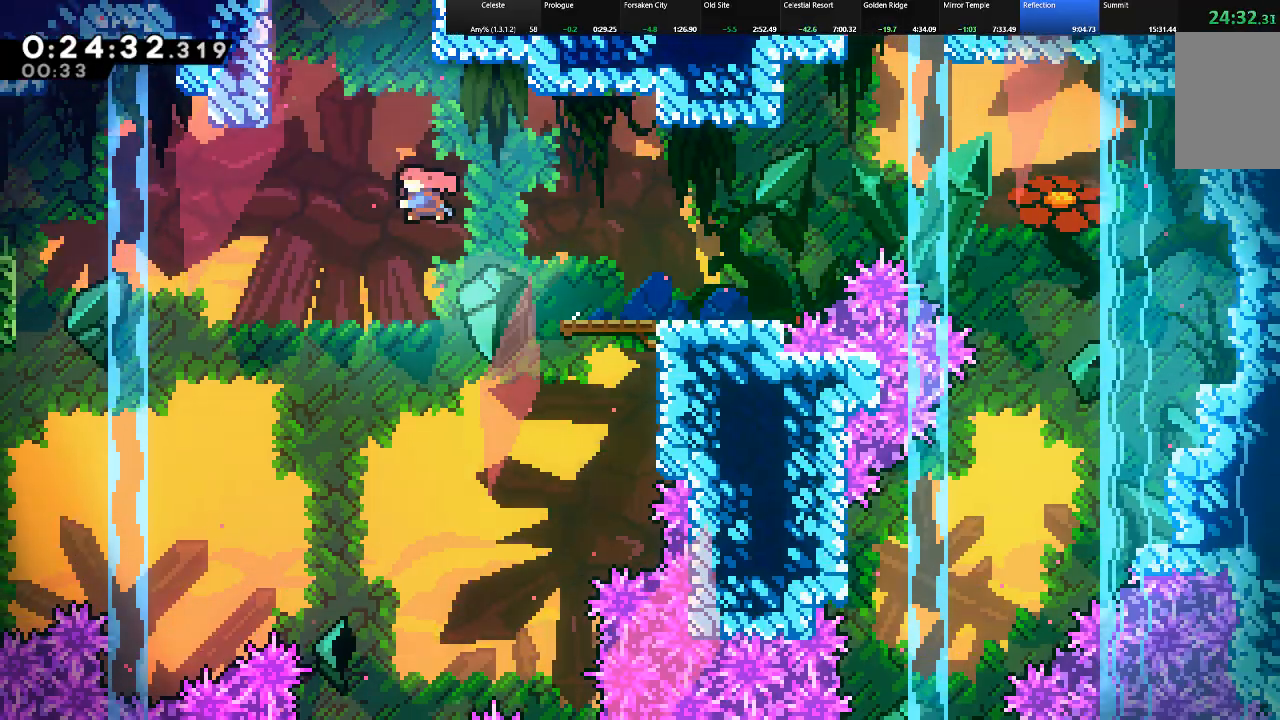
{"keys": ["left", "shift", "up", "z"], "events": [[200, "c", "up"], [300, "z", "down"], [383, "z", "up"], [433, "z", "down"]]}
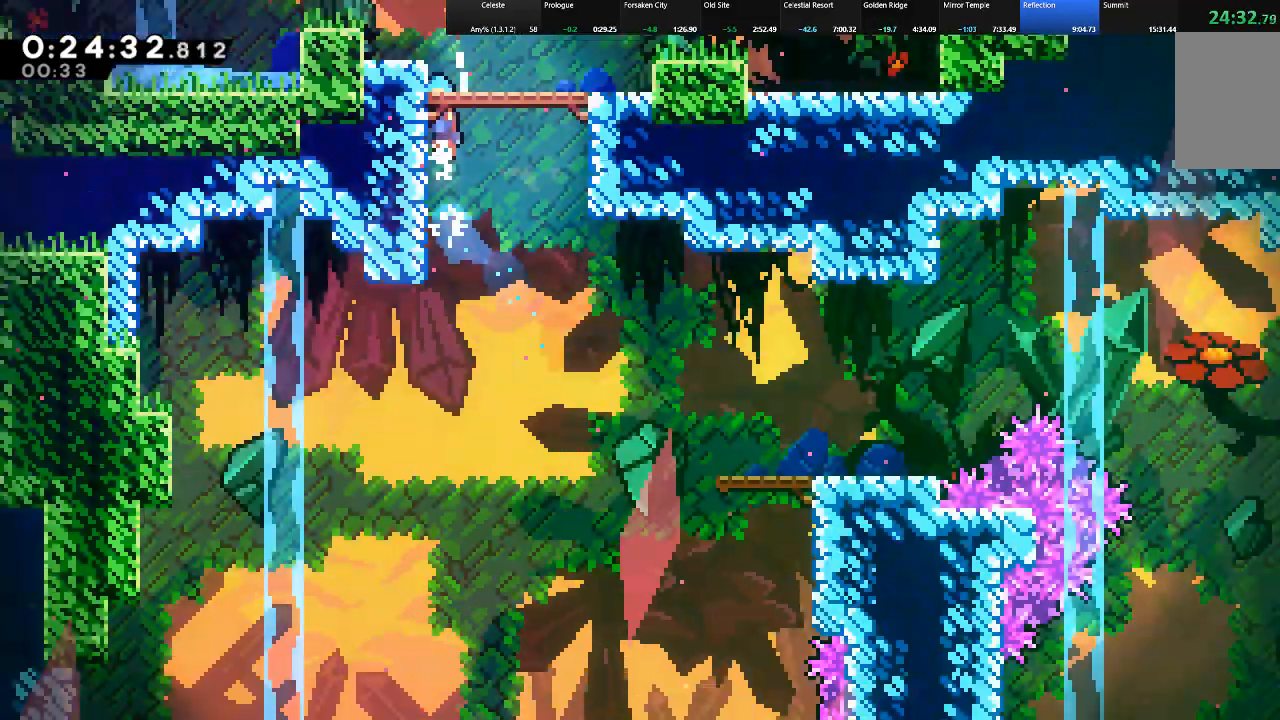
{"keys": ["left", "shift", "up"], "events": [[450, "z", "up"]]}
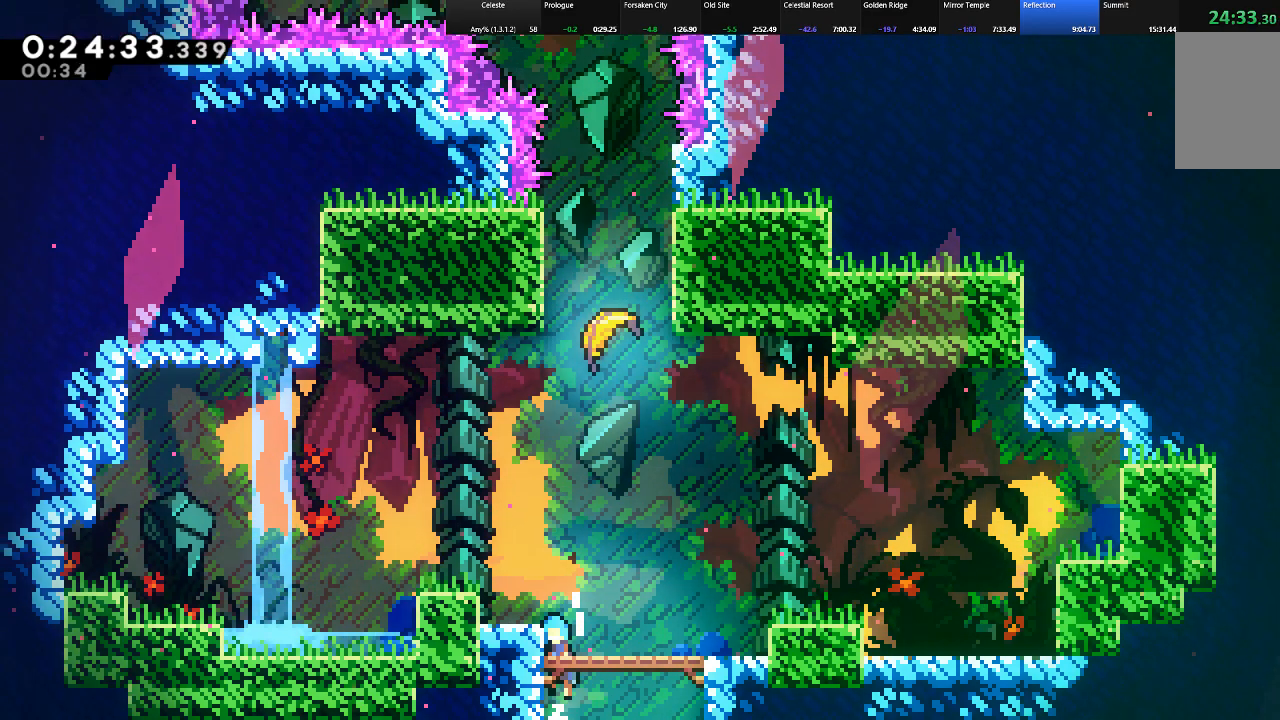
{"keys": ["c", "shift", "up"], "events": [[133, "left", "up"], [133, "right", "down"], [283, "right", "up"], [367, "c", "down"]]}
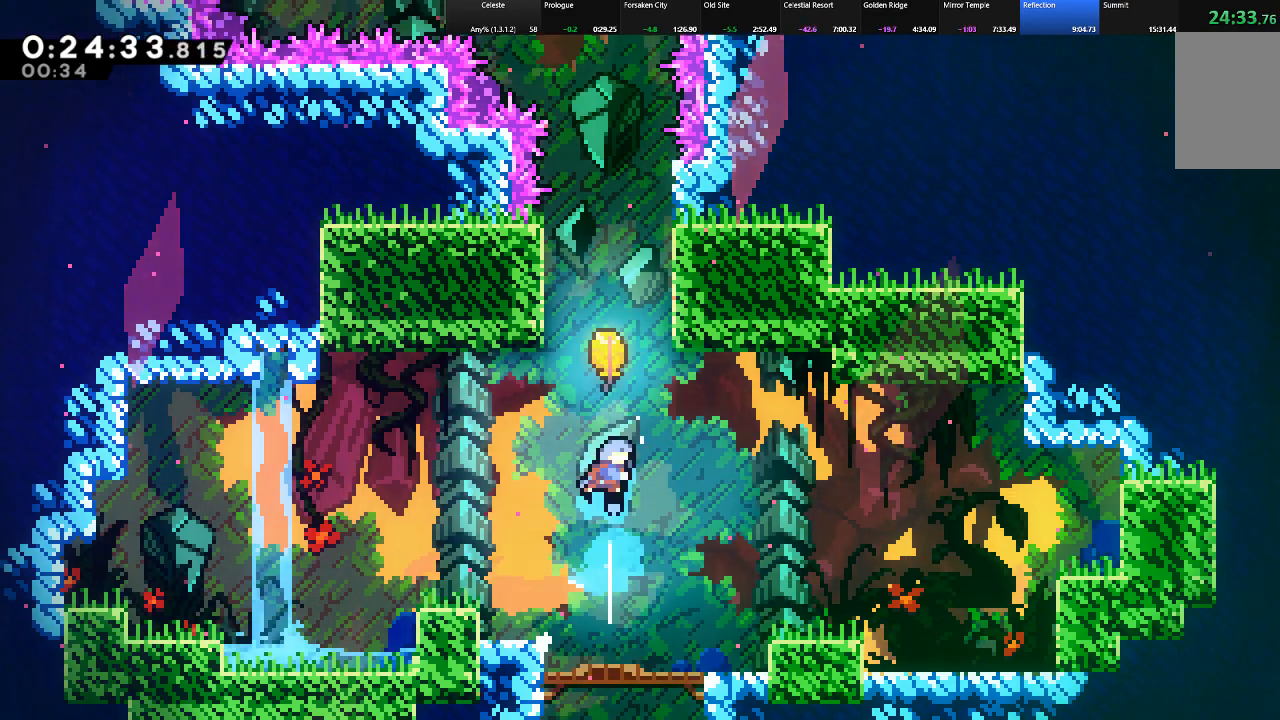
{"keys": ["shift", "up"], "events": [[67, "c", "up"]]}
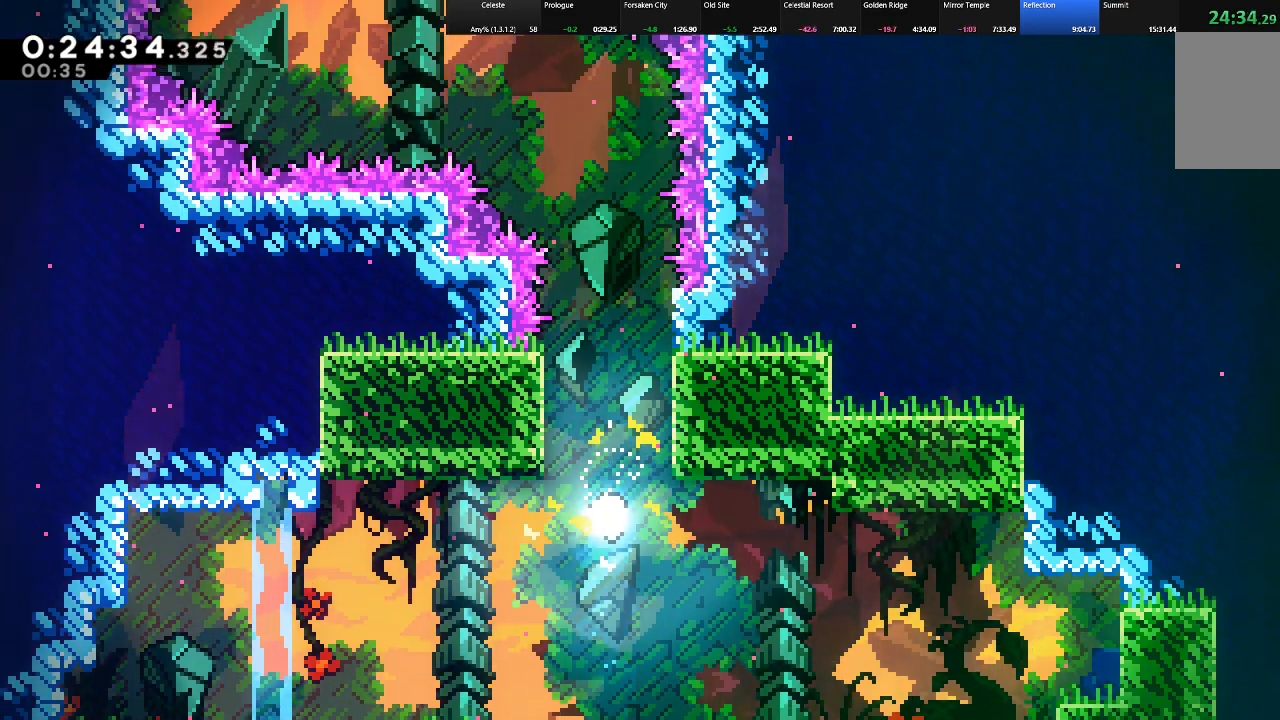
{"keys": ["left", "shift", "up"], "events": [[450, "left", "down"]]}
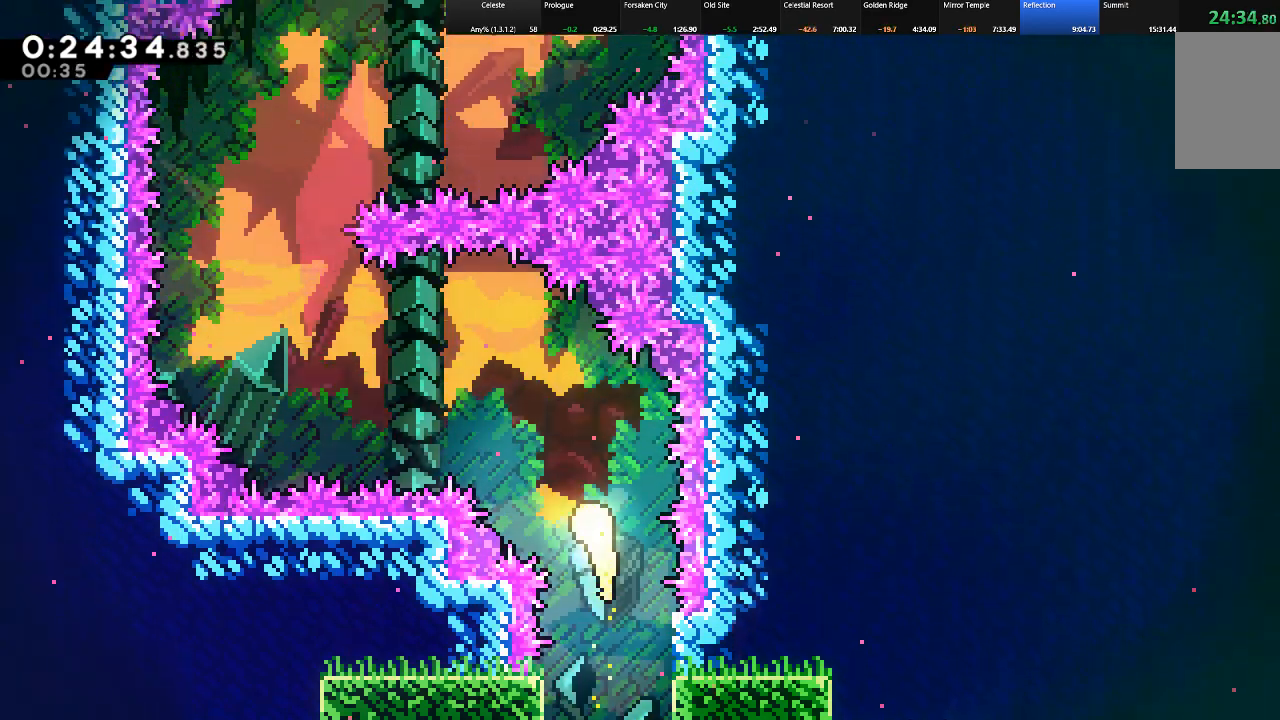
{"keys": ["shift", "up"], "events": [[83, "up", "up"], [283, "up", "down"], [417, "left", "up"]]}
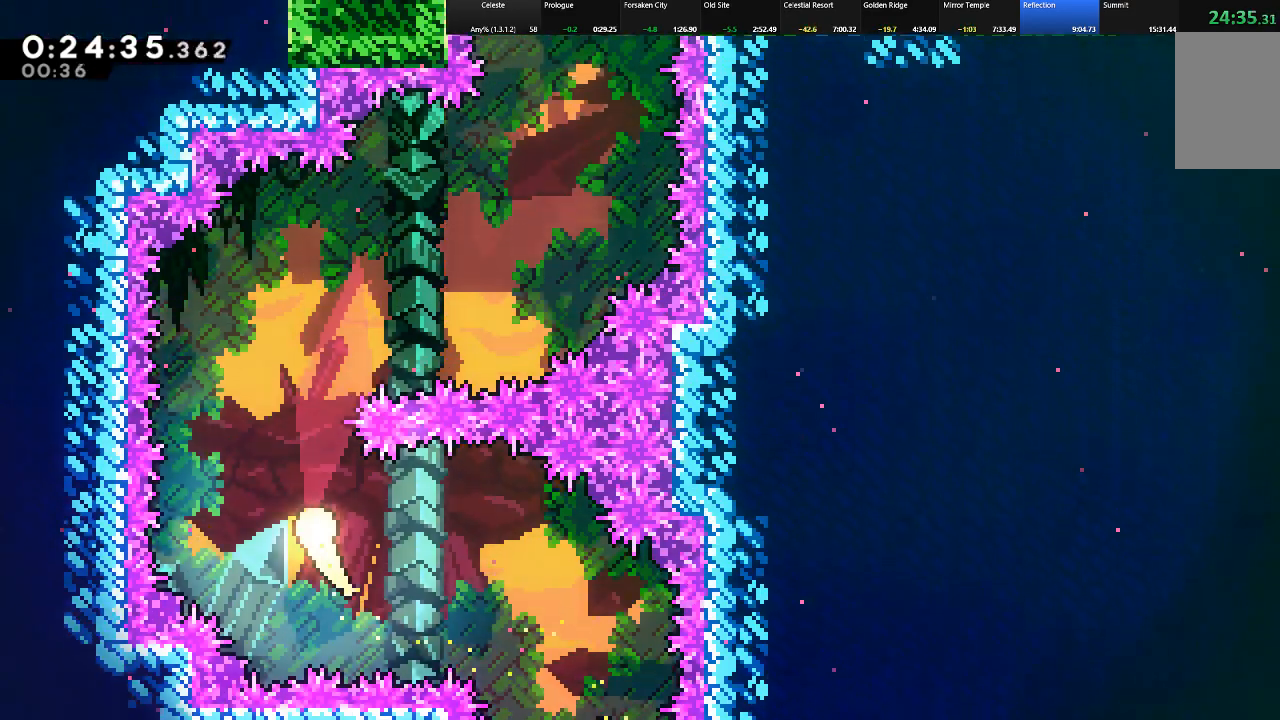
{"keys": ["right", "shift", "up"], "events": [[150, "right", "down"]]}
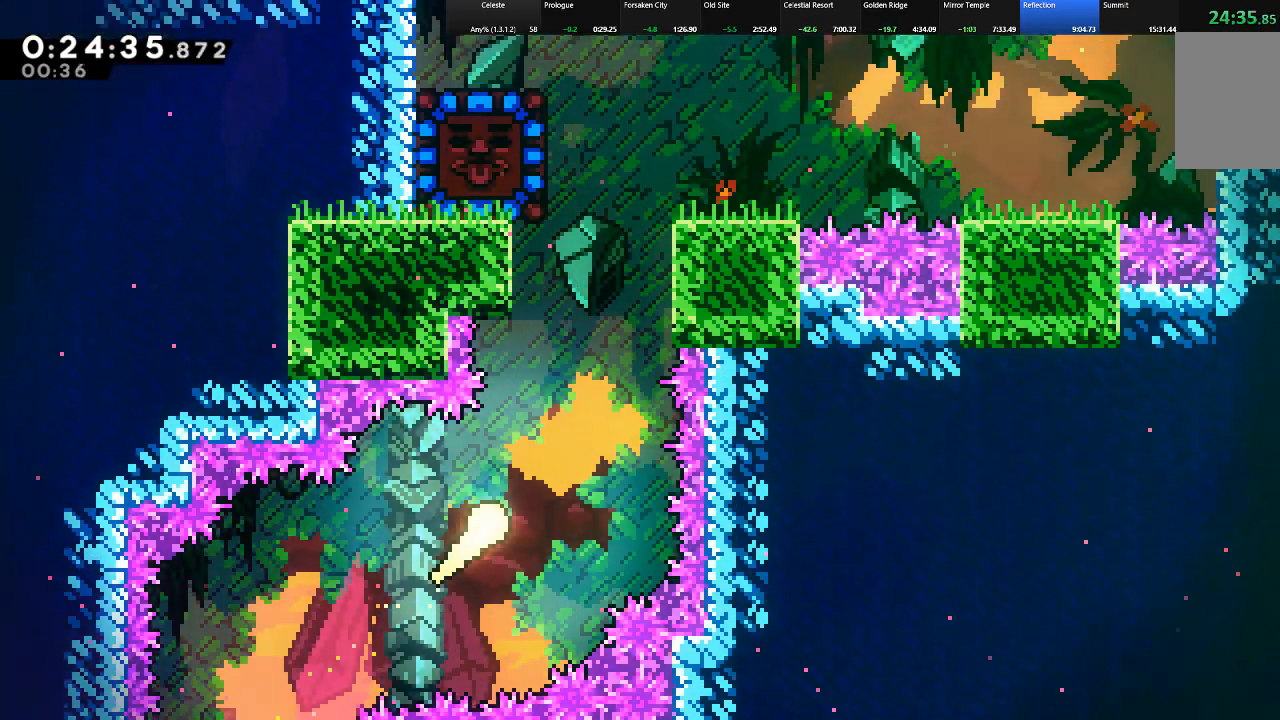
{"keys": ["shift", "up"], "events": [[167, "right", "up"]]}
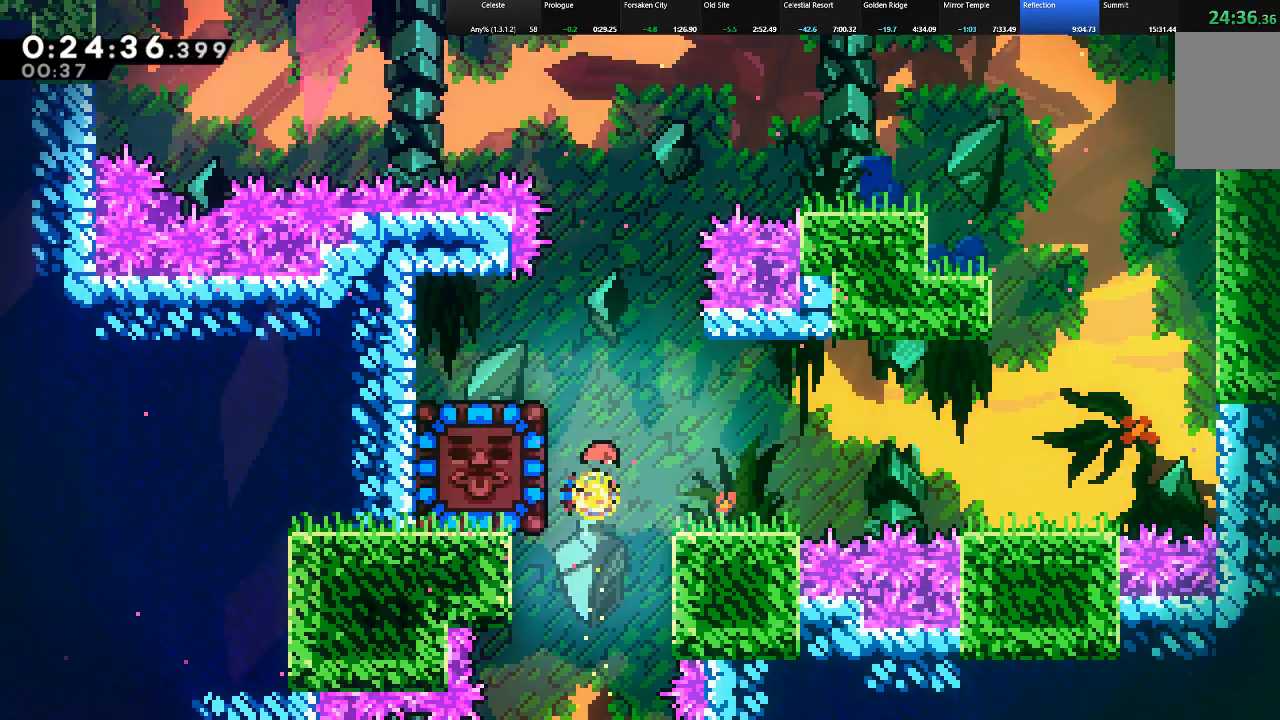
{"keys": ["left", "shift"], "events": [[83, "c", "down"], [133, "left", "down"], [233, "c", "up"], [283, "up", "up"]]}
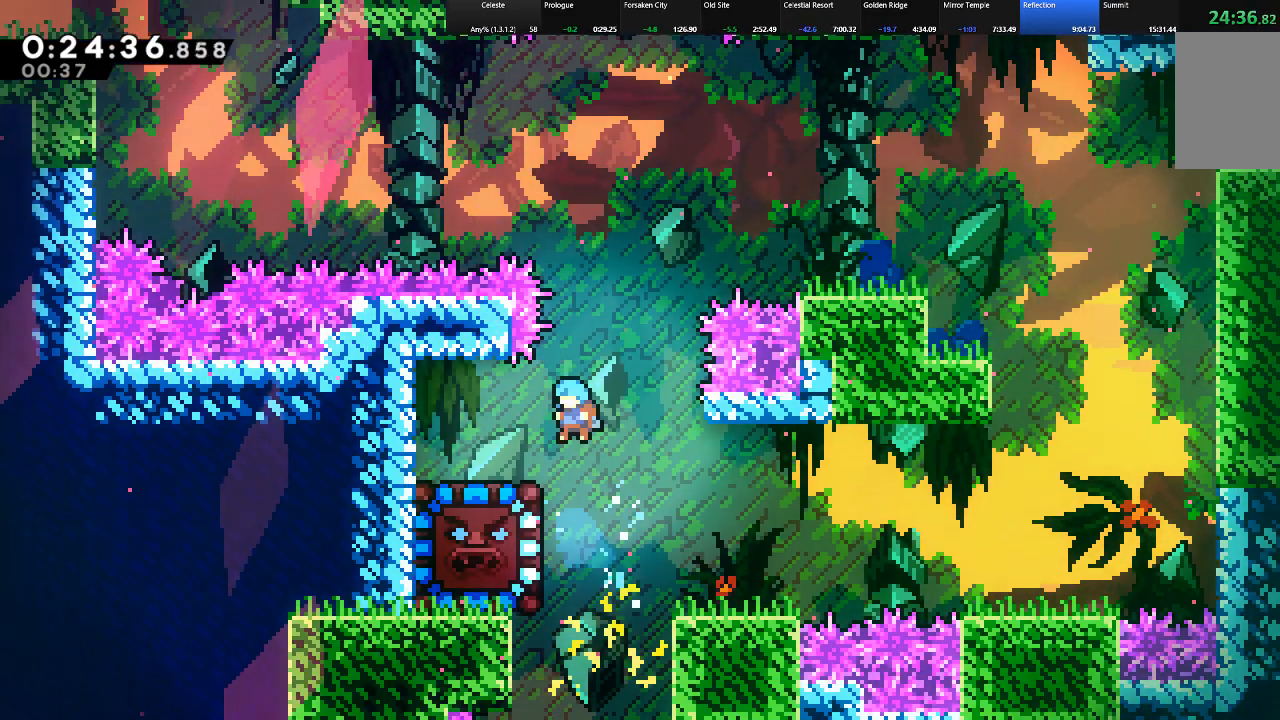
{"keys": ["down", "shift"], "events": [[150, "left", "up"], [483, "down", "down"]]}
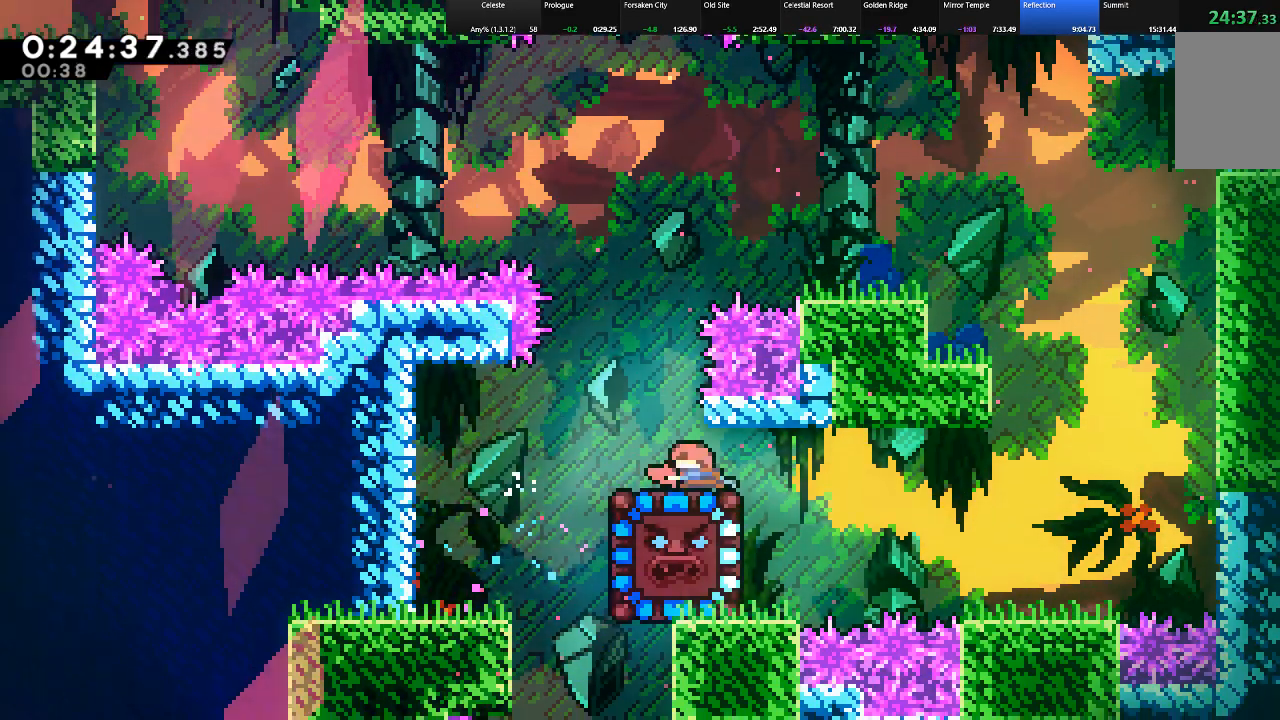
{"keys": ["shift"], "events": [[33, "c", "down"], [117, "c", "up"], [117, "down", "up"], [300, "left", "down"], [500, "left", "up"]]}
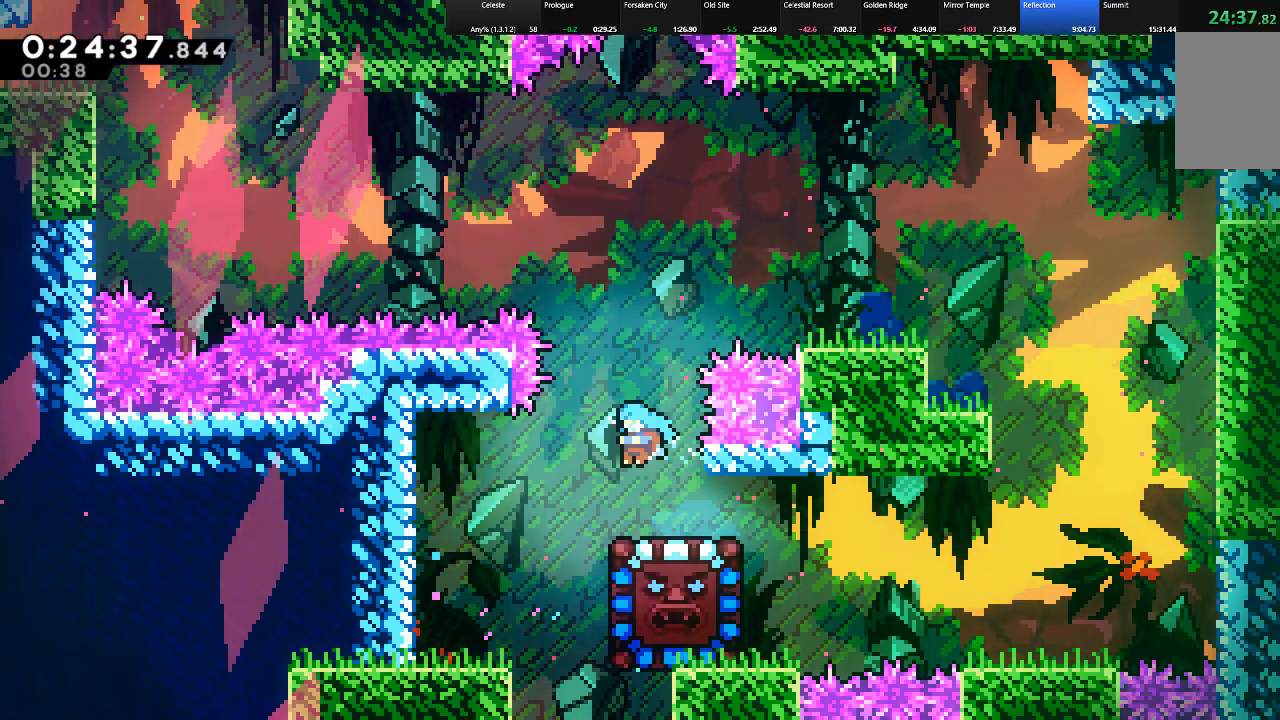
{"keys": ["shift"], "events": []}
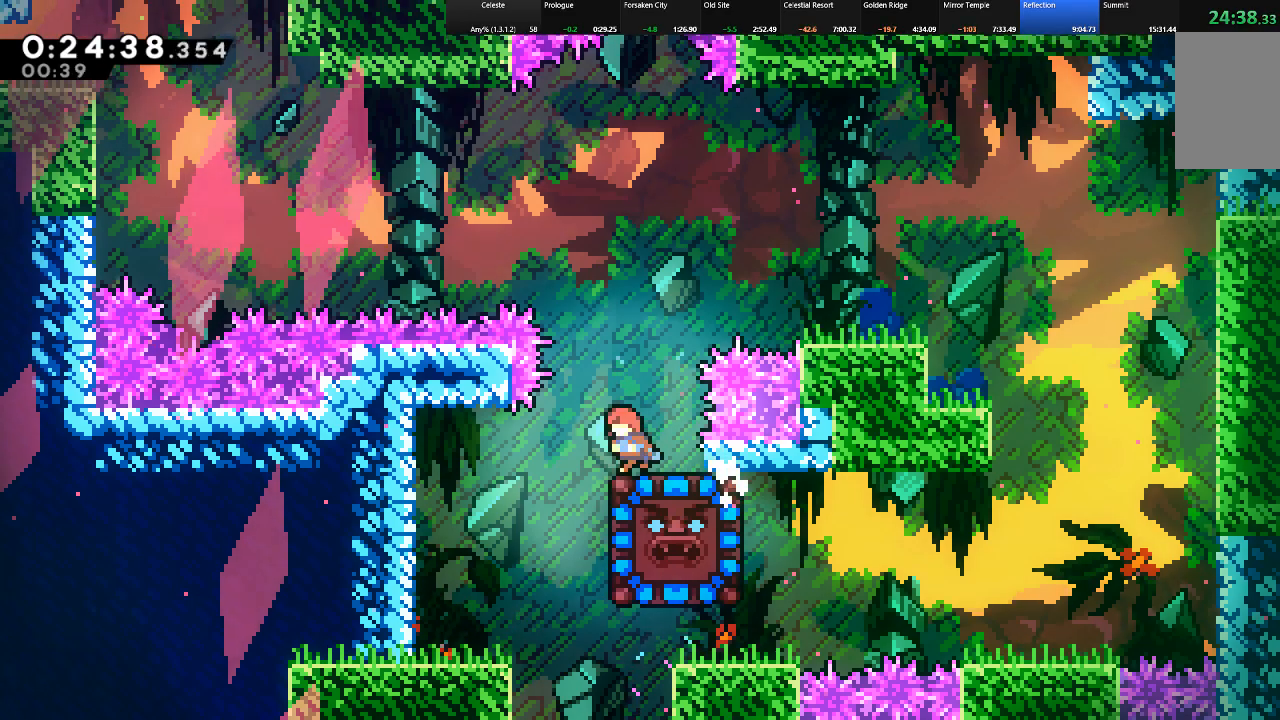
{"keys": ["right", "shift", "up", "z"], "events": [[17, "left", "down"], [100, "left", "up"], [333, "right", "down"], [417, "up", "down"], [433, "z", "down"]]}
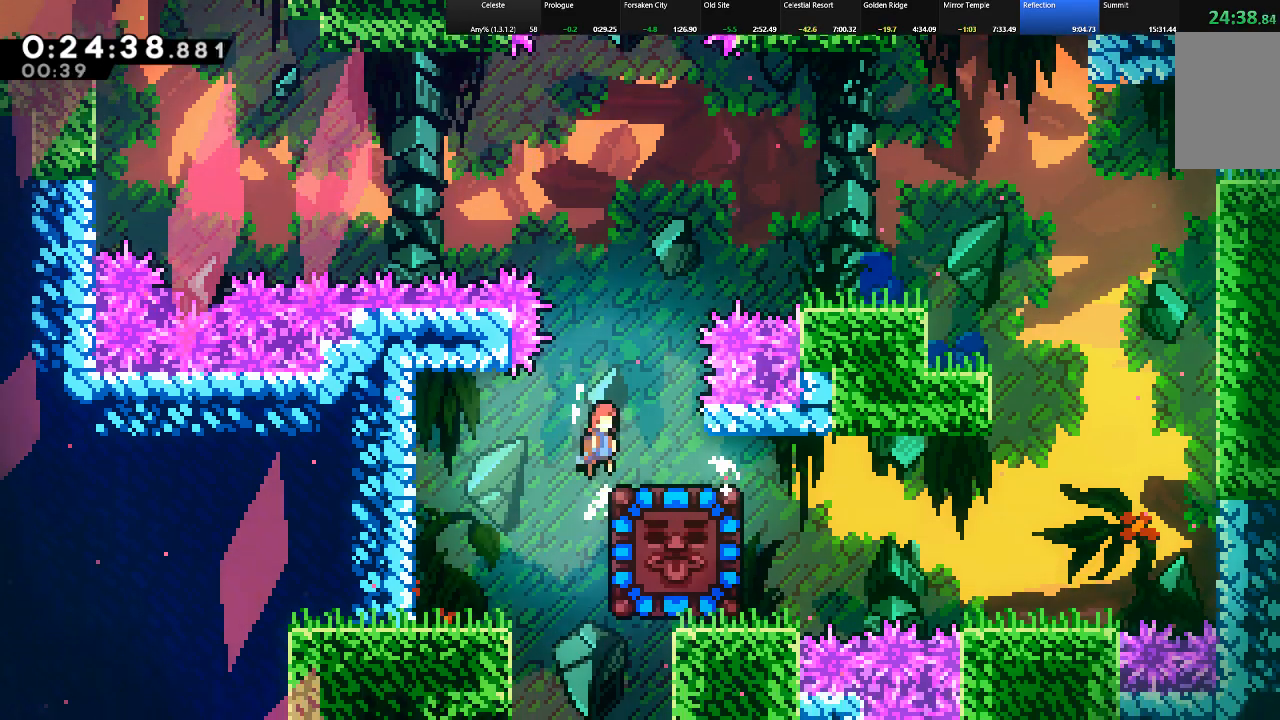
{"keys": ["shift"], "events": [[117, "z", "up"], [167, "right", "up"], [217, "up", "up"]]}
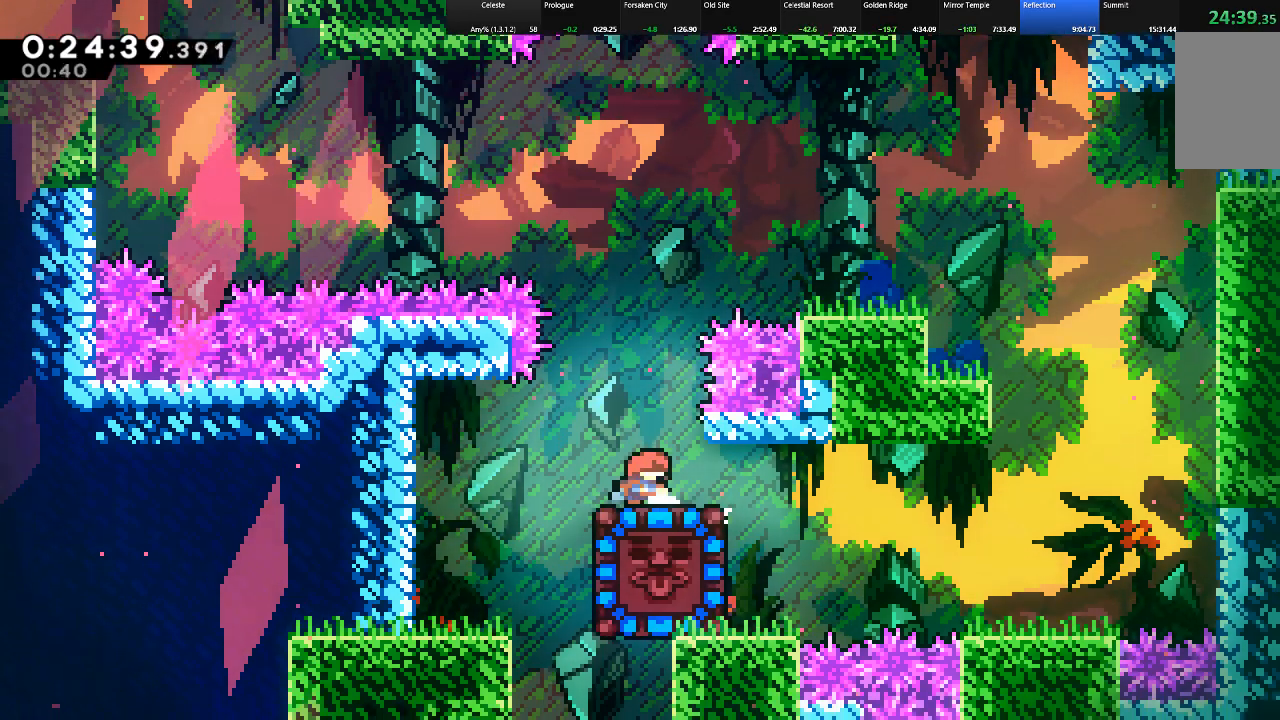
{"keys": ["shift"], "events": [[133, "down", "down"], [233, "c", "down"], [367, "c", "up"], [417, "down", "up"]]}